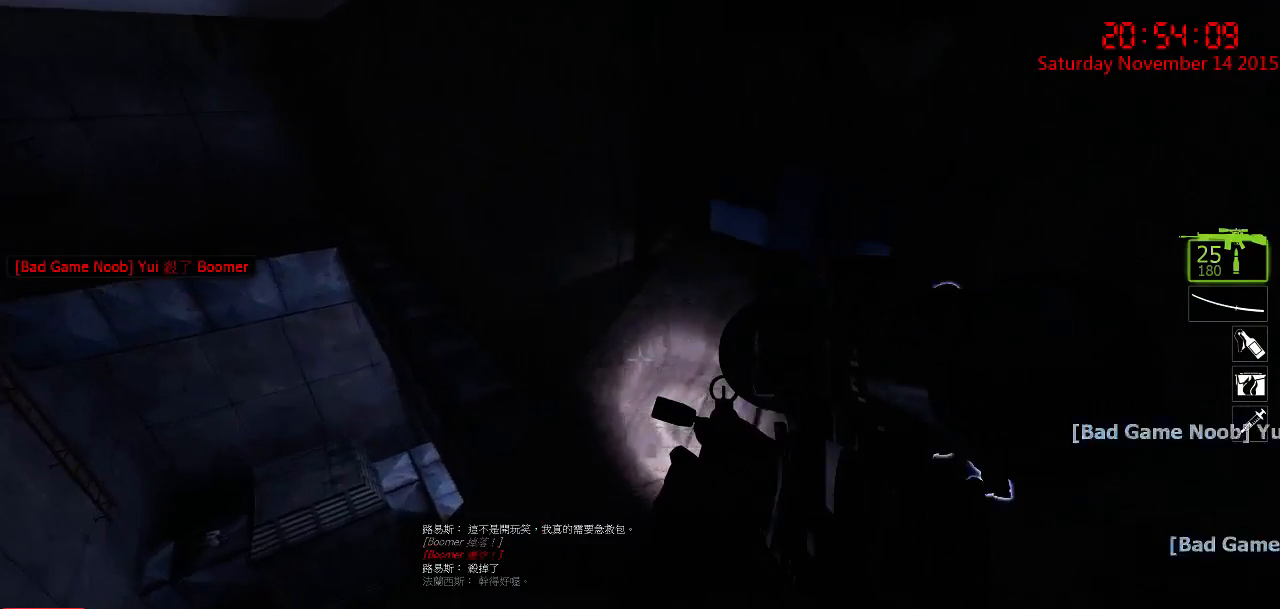
Gameplay with keyboard and mouse; each line is a JSON object with the keys and mouse buttons held at the frame after it. "events" lists presses ("down") and releases ("up") of "1", "2", "3", "4", "5", "a", "c", "caps_lock", "ctrl", "d", "e", "f", "g", "q", "r", "s", "shift", "space", "tab", "w", "x", "z", "mouse_left" and "mouse_right" between this image and that frame as [ms after this image, input, new state], when the widget could be followed in between. "mouse_left", "mouse_right" = the "left", "right" buttons of the "mouse" list. No other keys are recorded. Mouse movement is not recorded.
{"keys": ["w"], "mouse": [], "events": [[50, "d", "up"], [150, "a", "down"], [250, "a", "up"], [417, "ctrl", "up"]]}
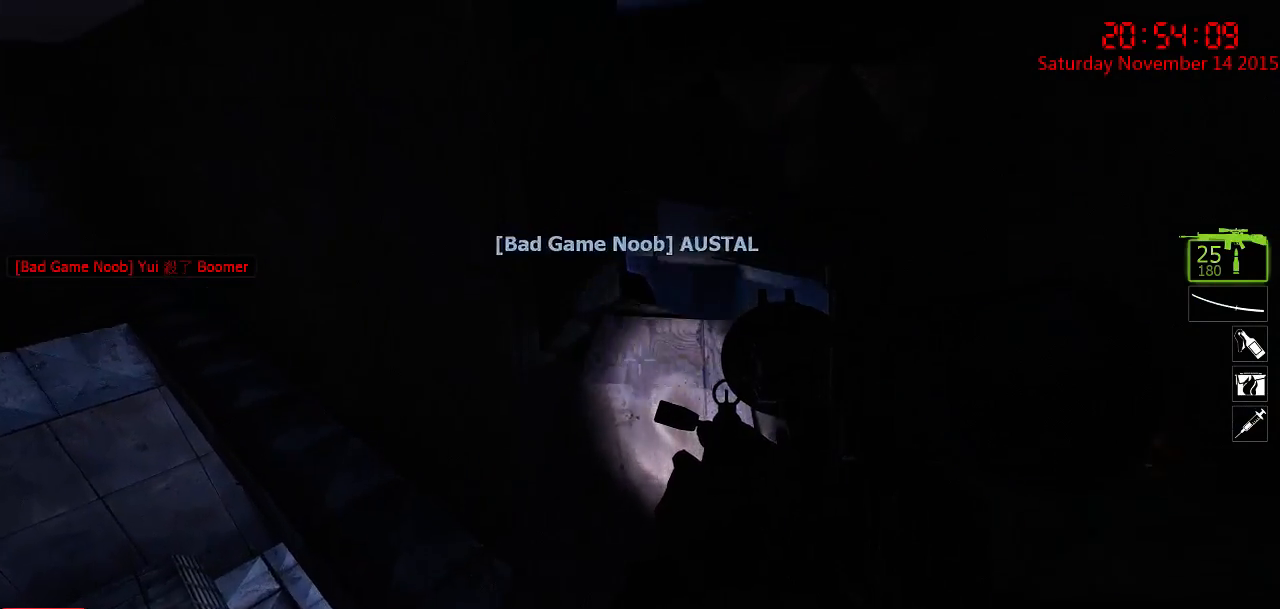
{"keys": ["ctrl", "w"], "mouse": [], "events": [[334, "ctrl", "down"]]}
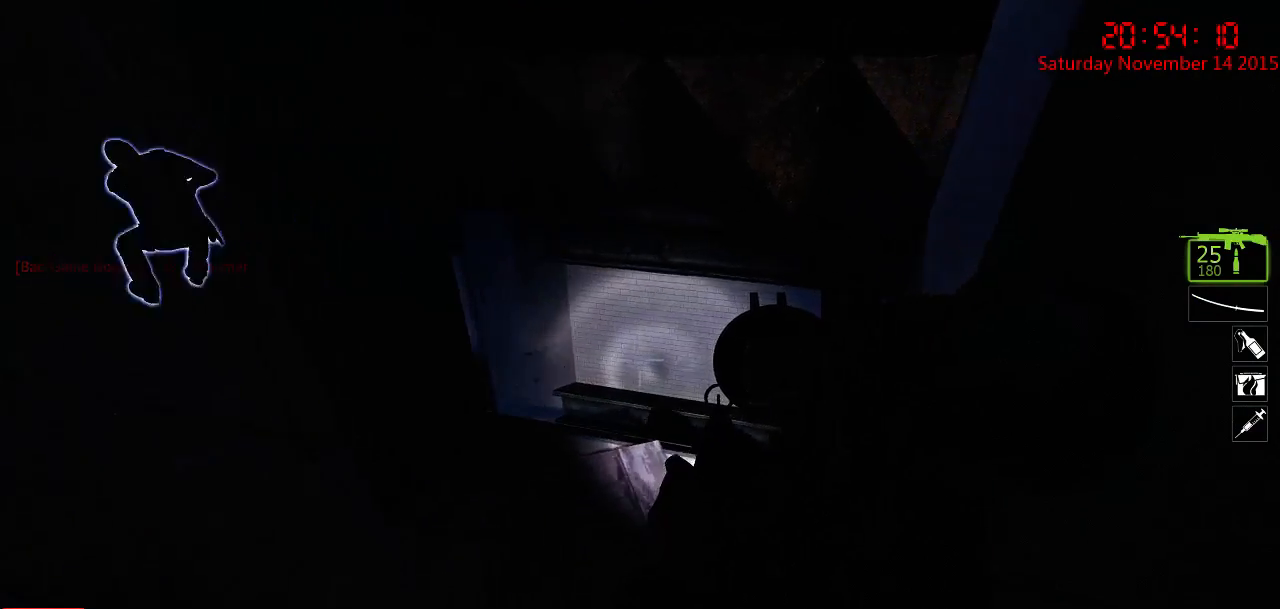
{"keys": ["ctrl", "w"], "mouse": [], "events": [[84, "d", "down"], [184, "d", "up"]]}
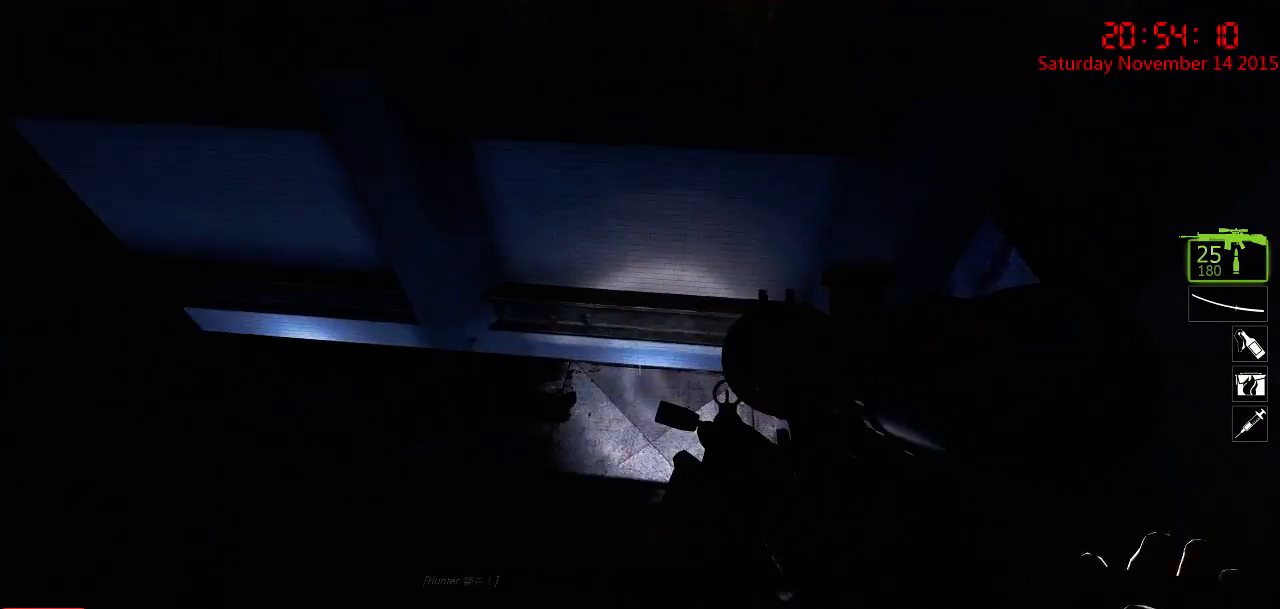
{"keys": ["ctrl"], "mouse": [], "events": [[134, "a", "down"], [234, "a", "up"], [234, "d", "down"], [434, "d", "up"], [434, "w", "up"]]}
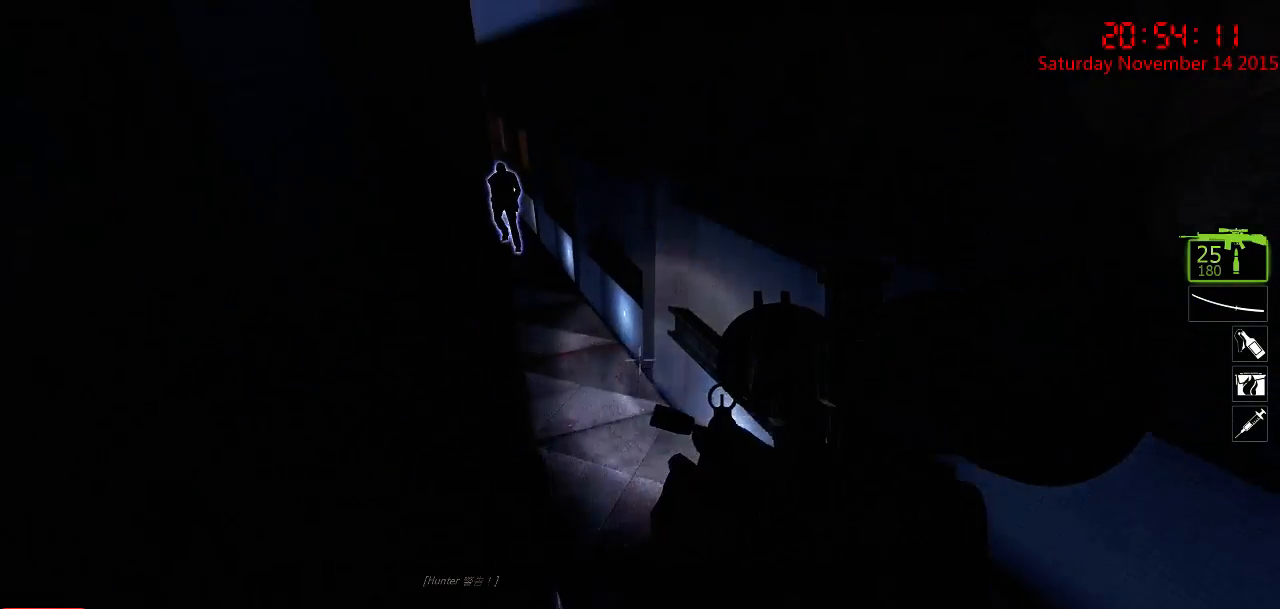
{"keys": ["ctrl", "d", "w"], "mouse": [], "events": [[17, "a", "down"], [117, "d", "down"], [150, "a", "up"], [317, "w", "down"]]}
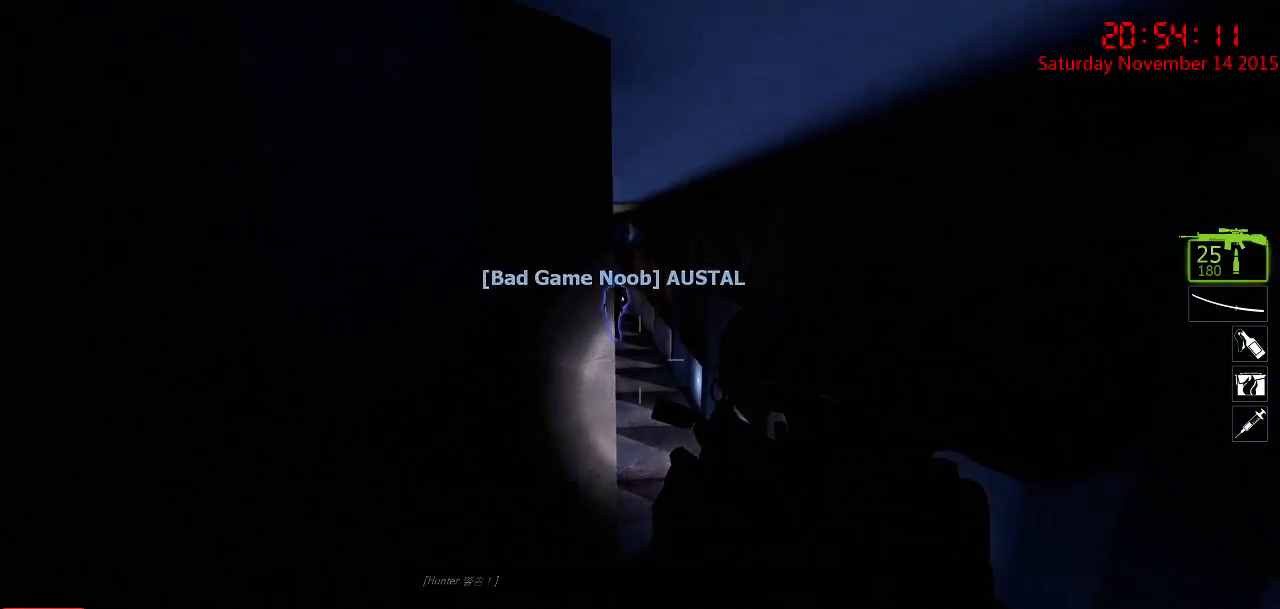
{"keys": [], "mouse": [], "events": [[234, "w", "up"], [267, "d", "up"], [334, "a", "down"], [400, "a", "up"], [434, "ctrl", "up"]]}
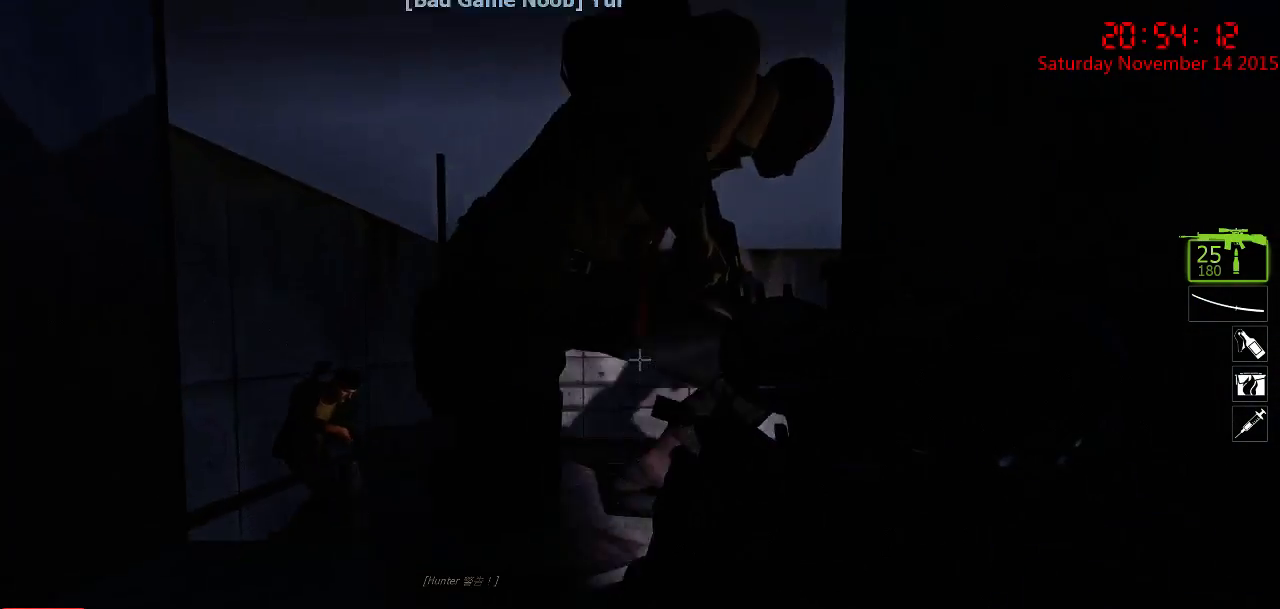
{"keys": [], "mouse": [], "events": [[350, "s", "down"], [450, "s", "up"]]}
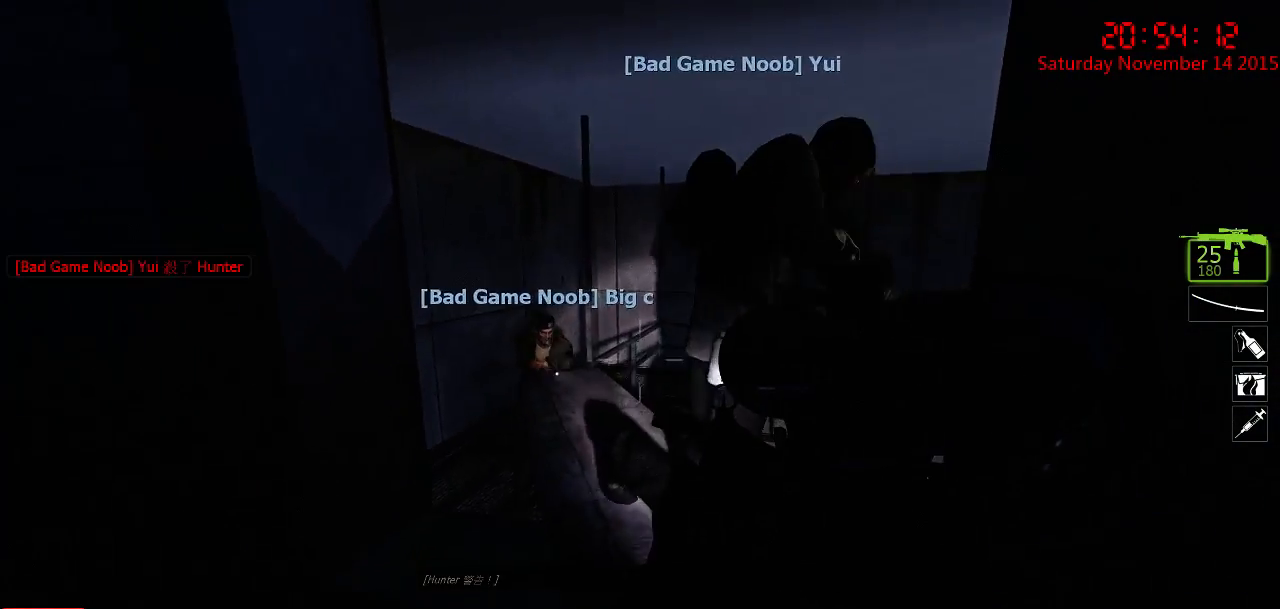
{"keys": [], "mouse": [], "events": [[84, "a", "down"], [84, "w", "down"], [150, "a", "up"], [184, "w", "up"]]}
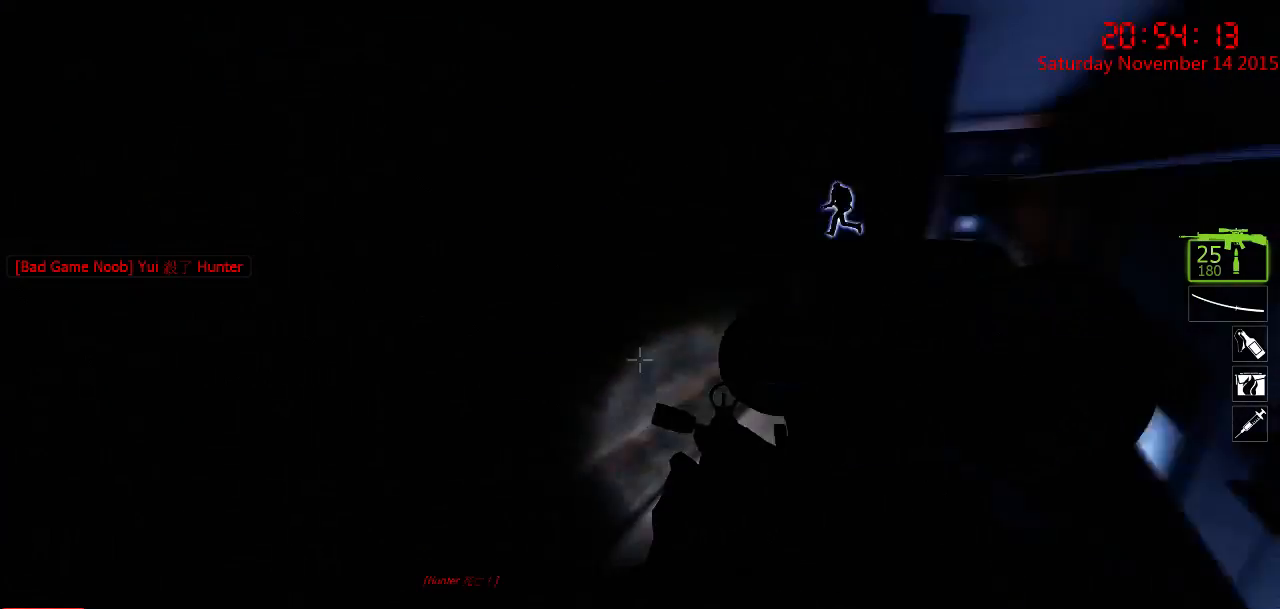
{"keys": [], "mouse": [], "events": [[84, "w", "down"], [234, "w", "up"]]}
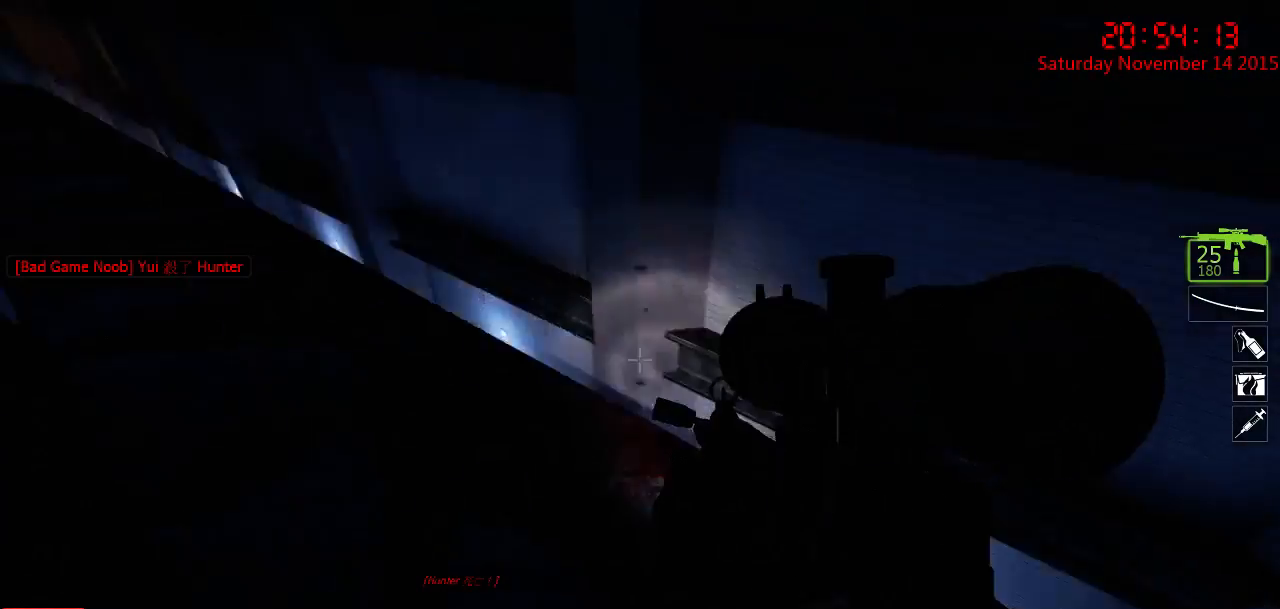
{"keys": [], "mouse": [], "events": [[34, "w", "down"], [67, "a", "down"], [134, "w", "up"], [167, "a", "up"]]}
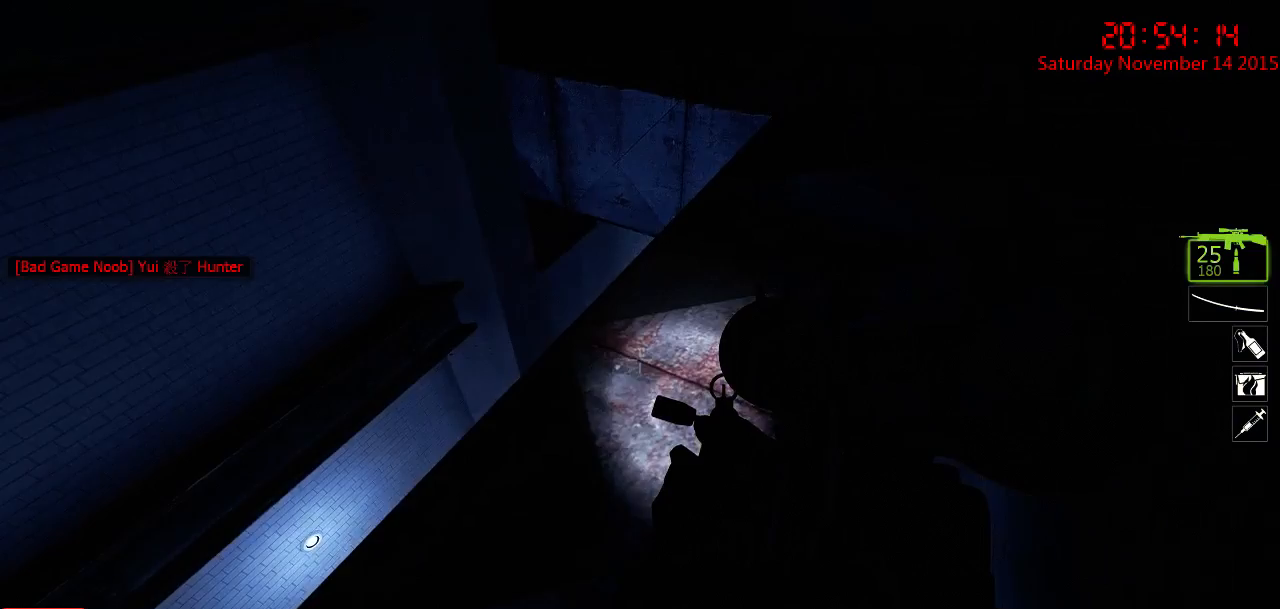
{"keys": ["d"], "mouse": [], "events": [[400, "d", "down"]]}
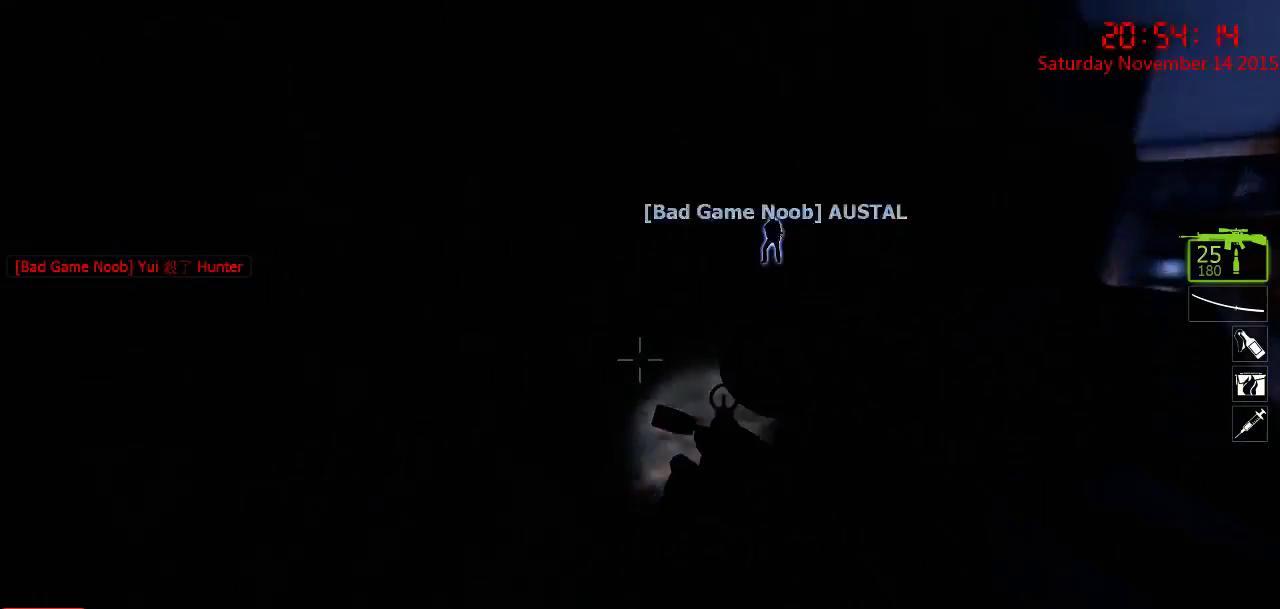
{"keys": ["d", "w"], "mouse": [], "events": [[34, "d", "up"], [400, "d", "down"], [467, "w", "down"]]}
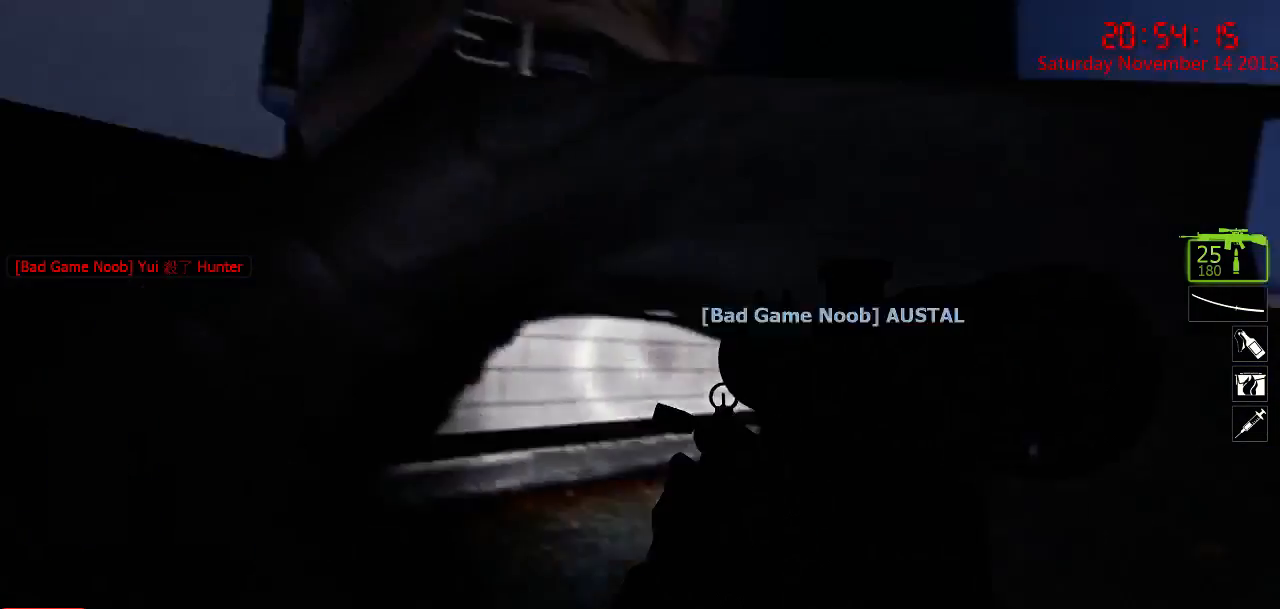
{"keys": ["a", "w"], "mouse": [], "events": [[84, "d", "up"], [484, "a", "down"]]}
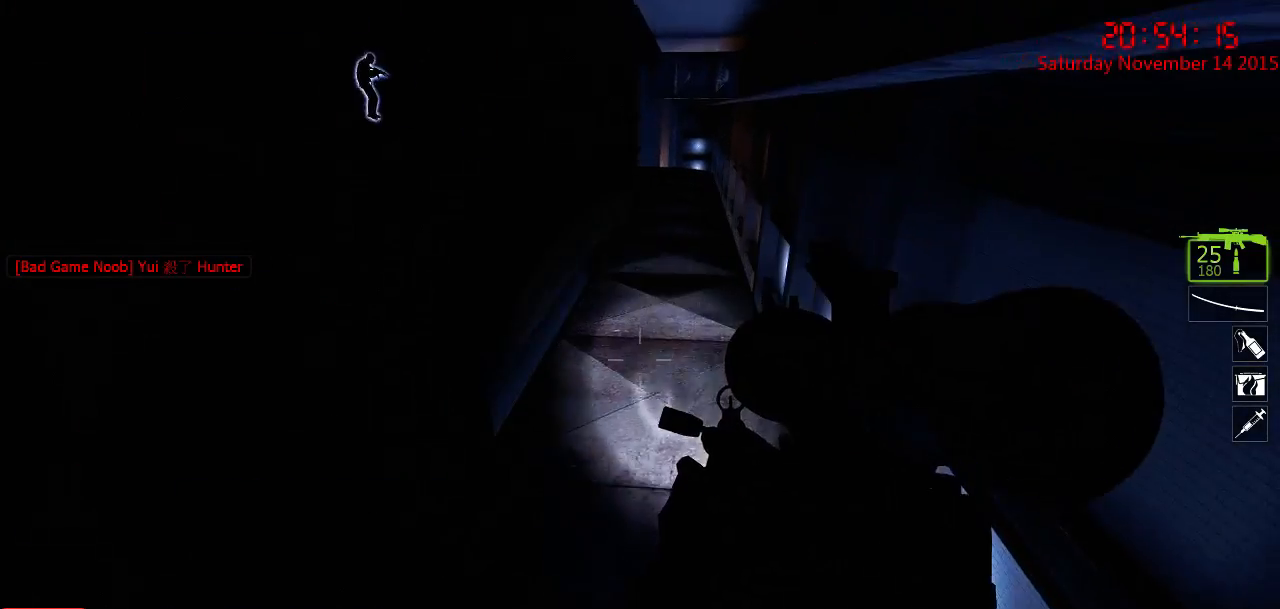
{"keys": ["w"], "mouse": [], "events": [[50, "a", "up"], [234, "a", "down"], [300, "a", "up"]]}
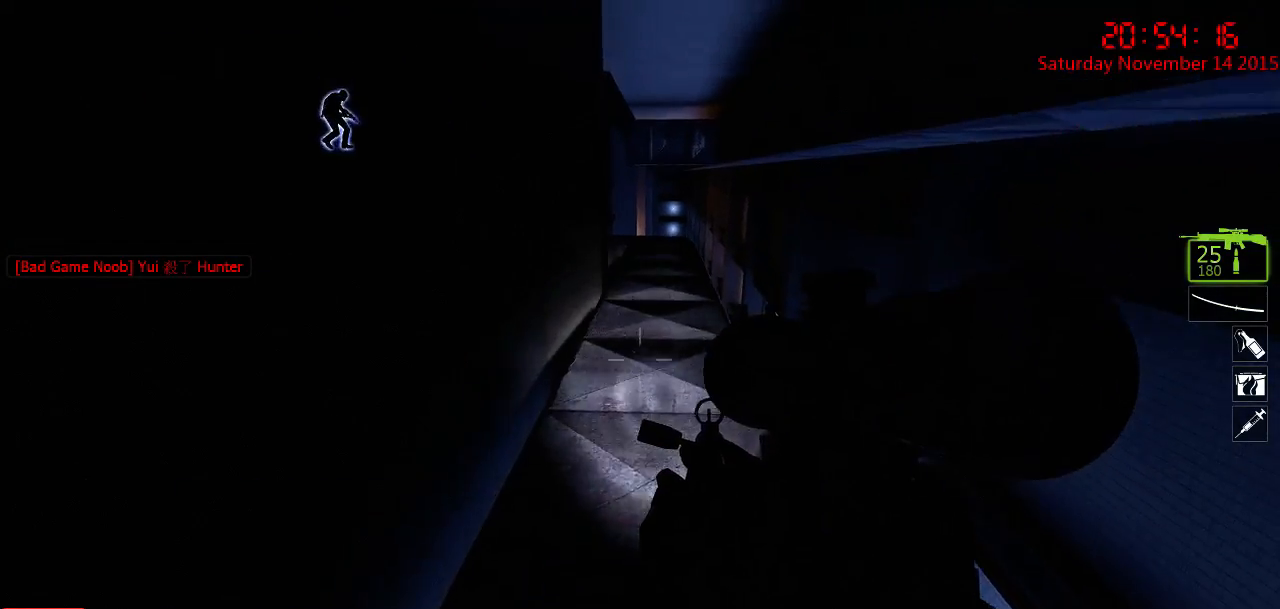
{"keys": ["w"], "mouse": [], "events": []}
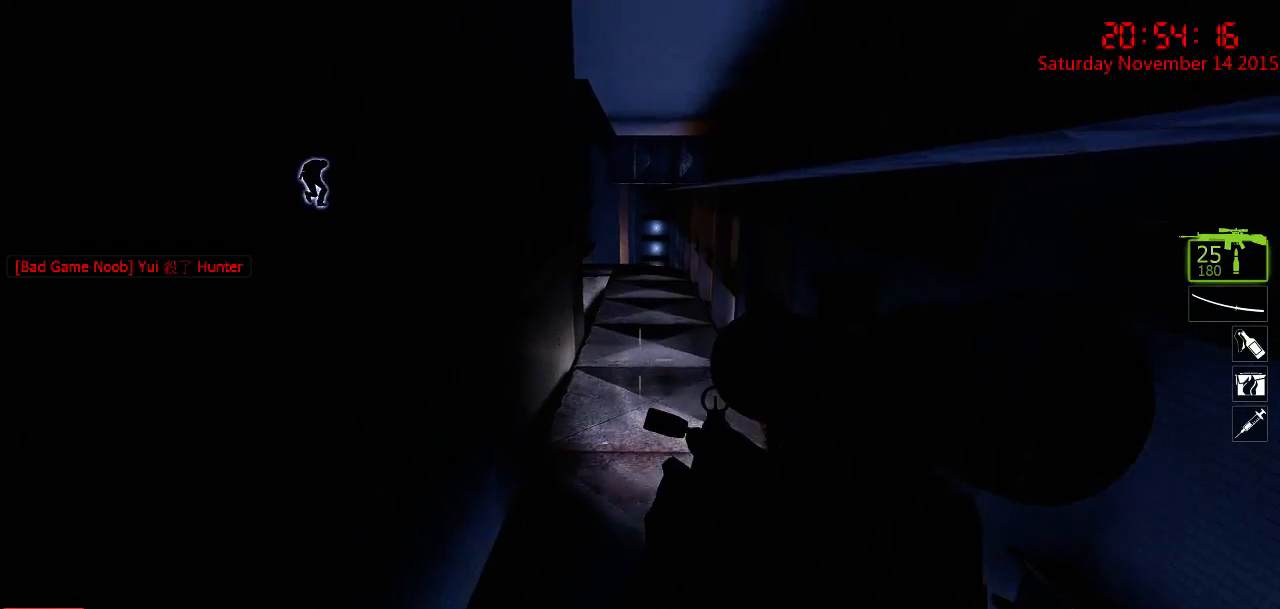
{"keys": ["w"], "mouse": [], "events": []}
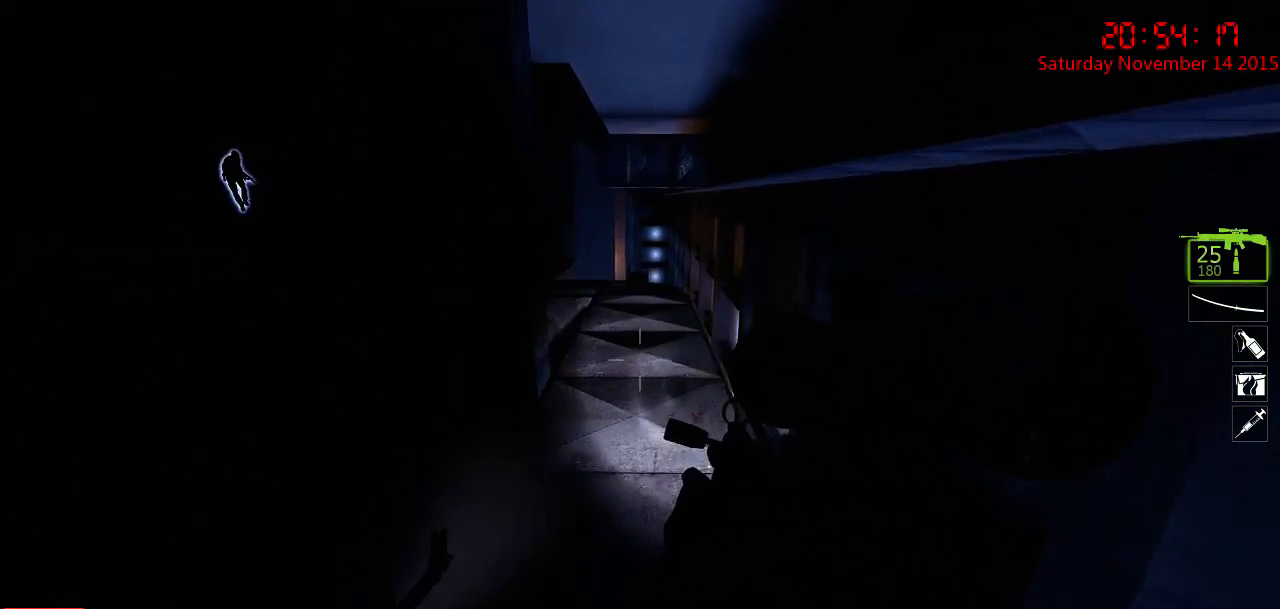
{"keys": ["a", "w"], "mouse": [], "events": [[400, "a", "down"]]}
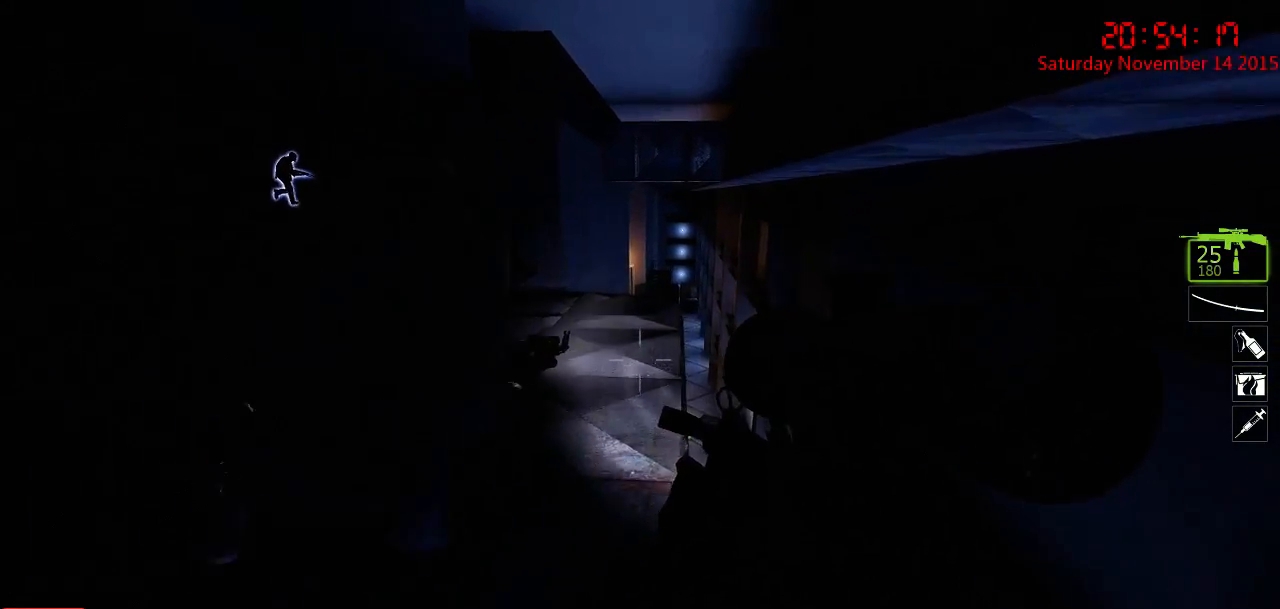
{"keys": ["w"], "mouse": [], "events": [[134, "w", "up"], [234, "a", "up"], [450, "w", "down"]]}
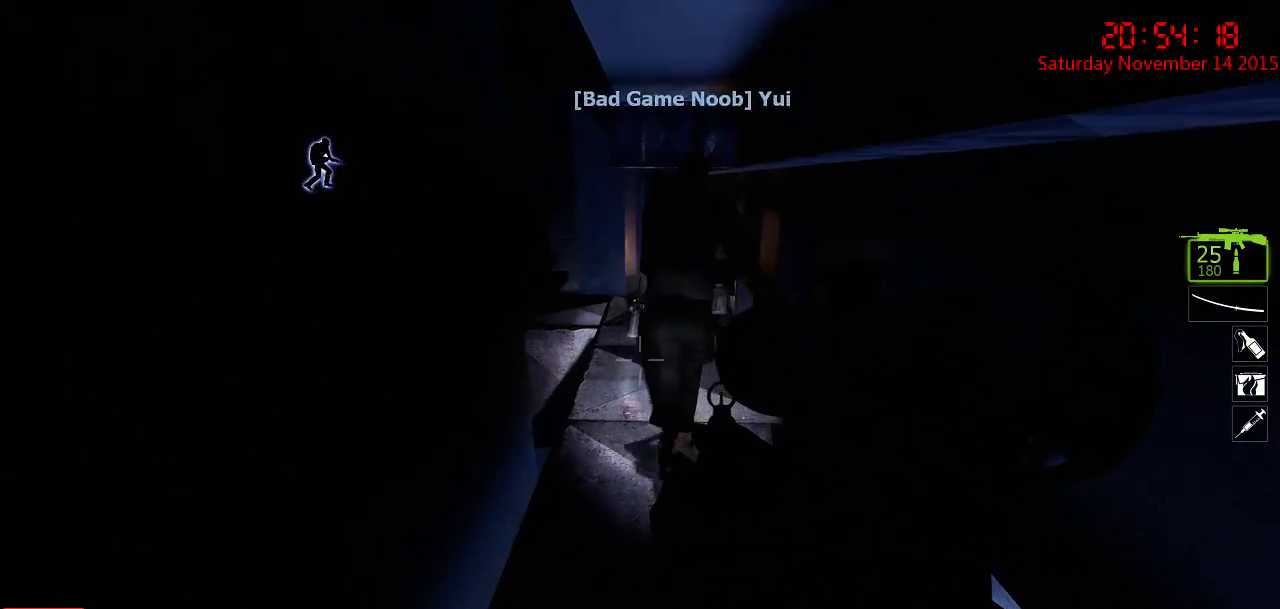
{"keys": ["w"], "mouse": [], "events": [[284, "d", "down"], [417, "d", "up"]]}
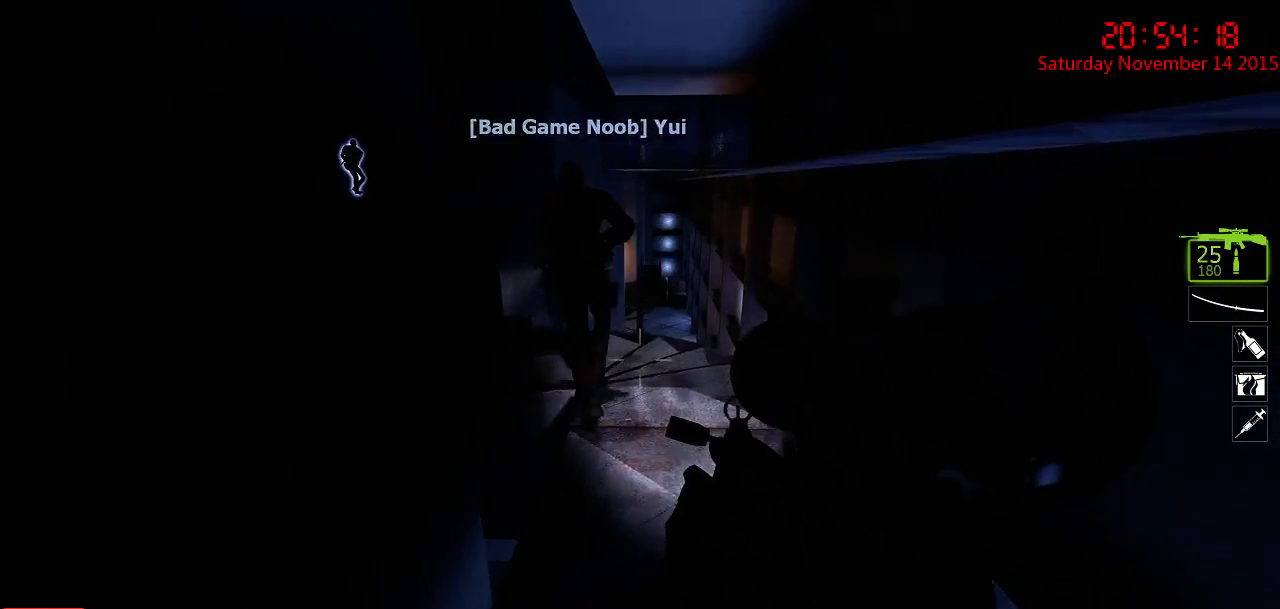
{"keys": ["d", "w"], "mouse": [], "events": [[267, "d", "down"]]}
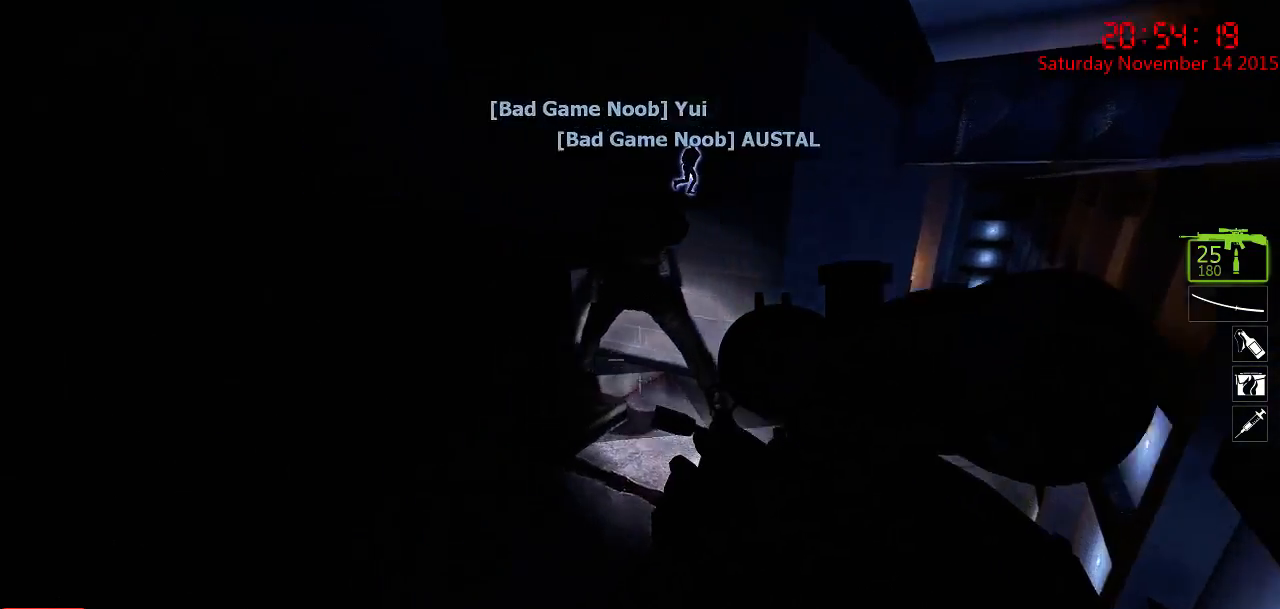
{"keys": ["d", "w"], "mouse": [], "events": [[200, "d", "up"], [267, "w", "up"], [384, "a", "down"], [384, "w", "down"], [450, "a", "up"], [484, "d", "down"]]}
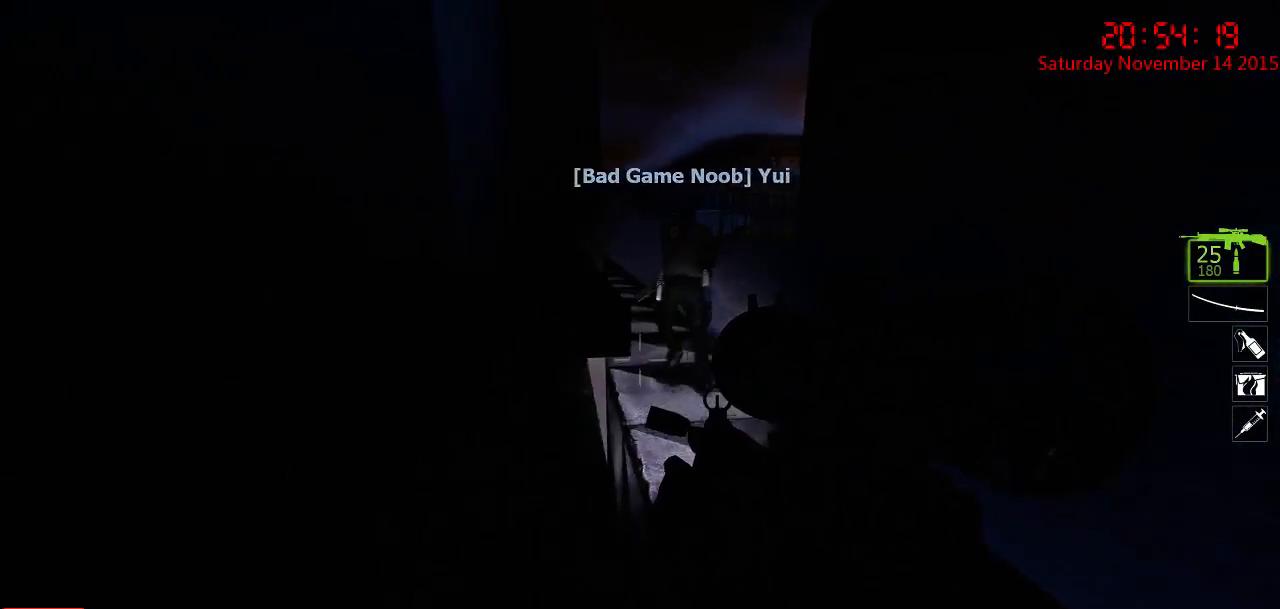
{"keys": ["a"], "mouse": [], "events": [[117, "w", "up"], [184, "d", "up"], [417, "a", "down"]]}
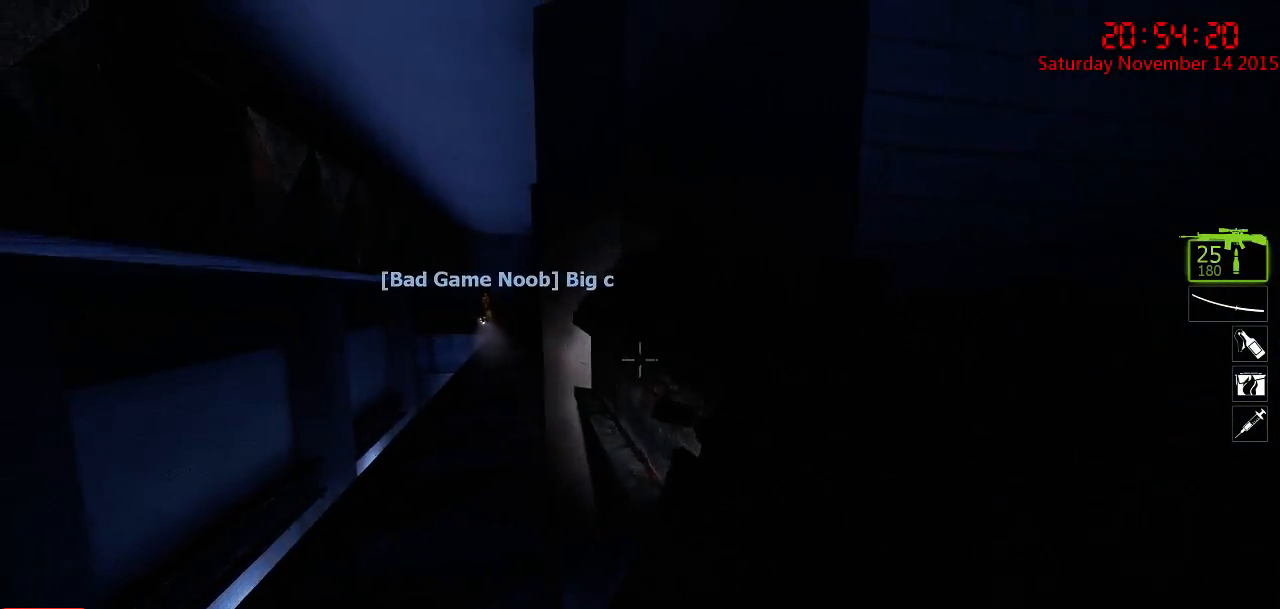
{"keys": [], "mouse": [], "events": [[34, "a", "up"]]}
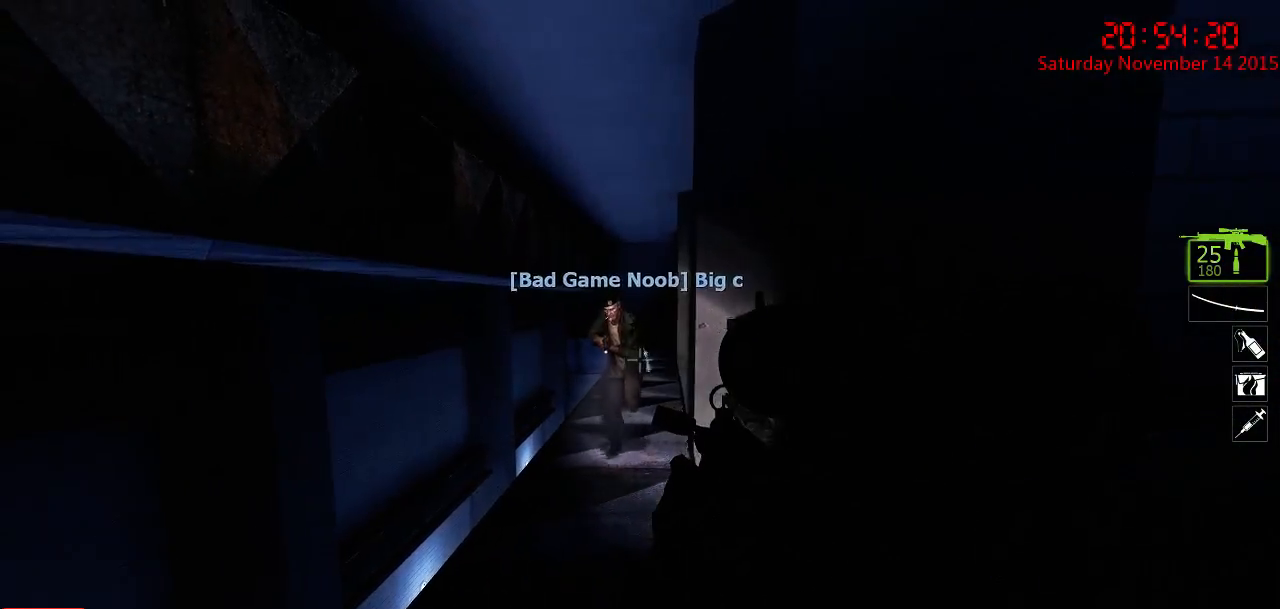
{"keys": ["w"], "mouse": [], "events": [[84, "d", "down"], [117, "w", "down"], [250, "d", "up"]]}
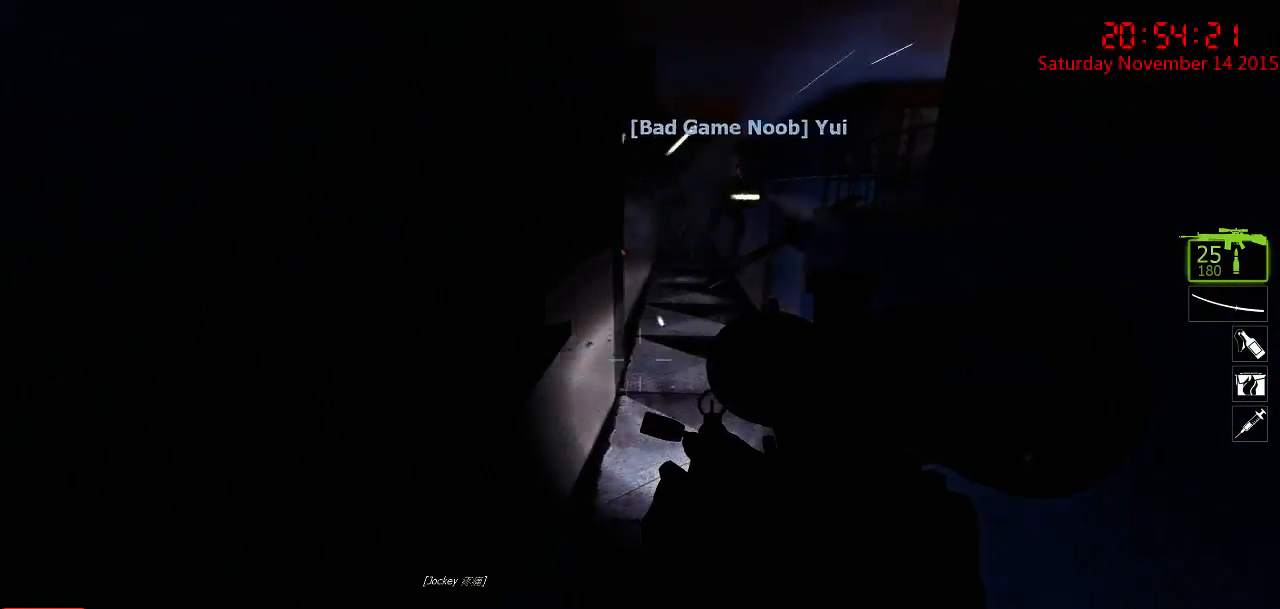
{"keys": ["w"], "mouse": [], "events": [[34, "a", "down"], [100, "a", "up"], [300, "d", "down"], [400, "d", "up"]]}
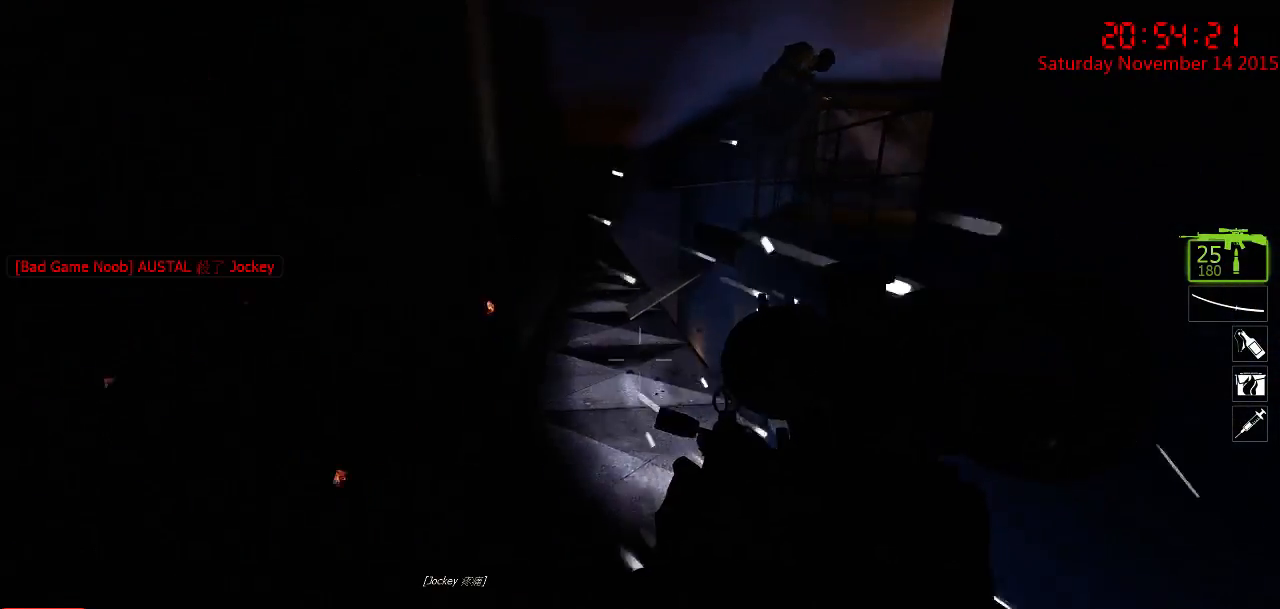
{"keys": ["w"], "mouse": [], "events": []}
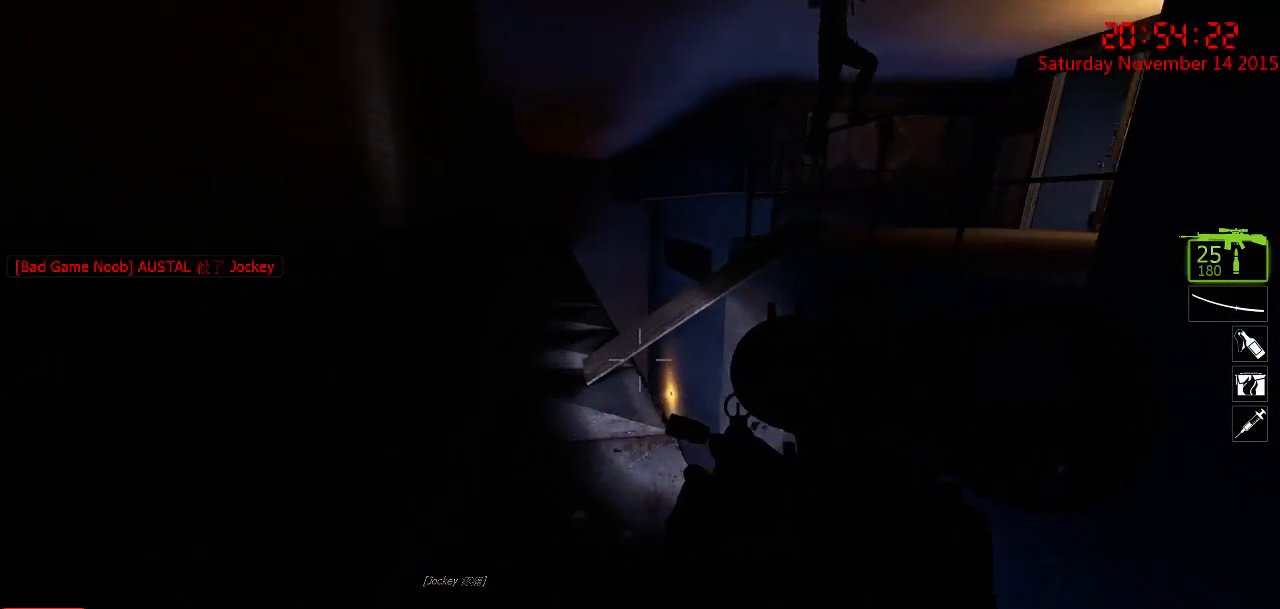
{"keys": ["a", "w"], "mouse": [], "events": [[117, "a", "down"]]}
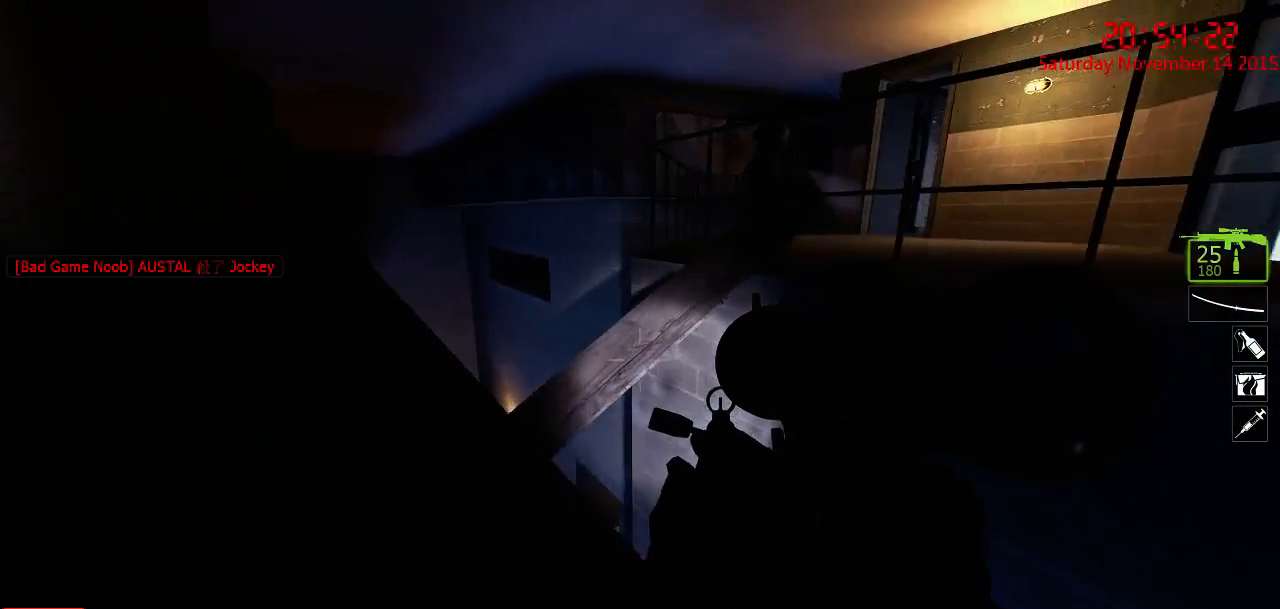
{"keys": ["w"], "mouse": [], "events": [[450, "a", "up"]]}
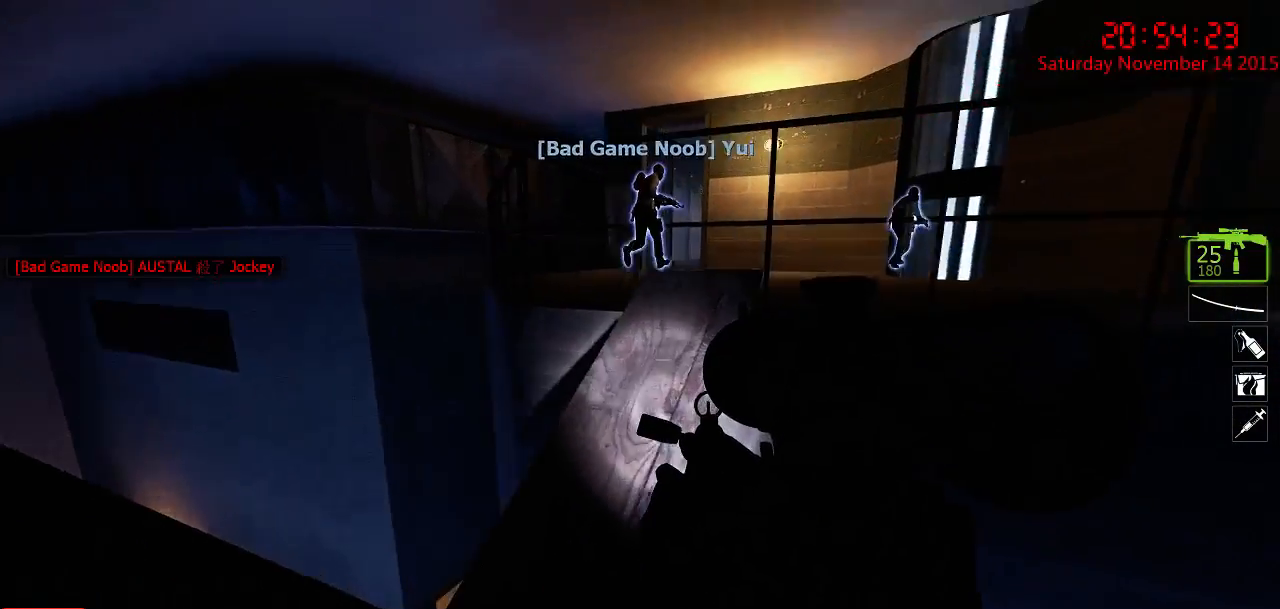
{"keys": ["w"], "mouse": [], "events": [[150, "d", "down"], [250, "d", "up"]]}
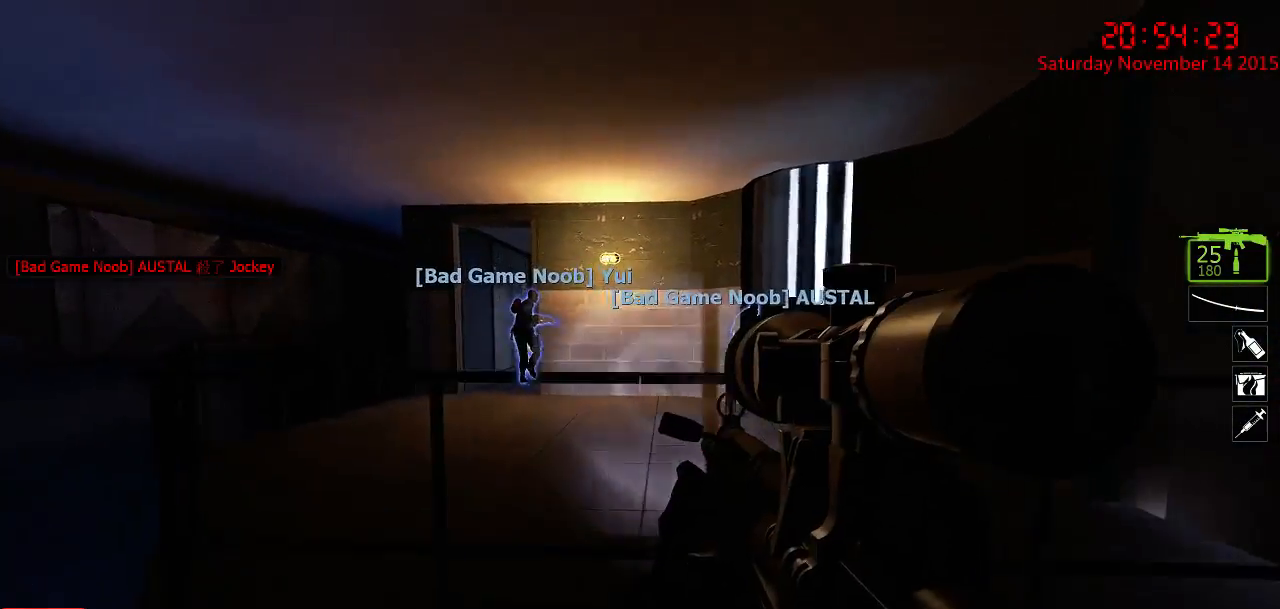
{"keys": ["ctrl", "w"], "mouse": [], "events": [[134, "space", "down"], [234, "ctrl", "down"], [234, "space", "up"]]}